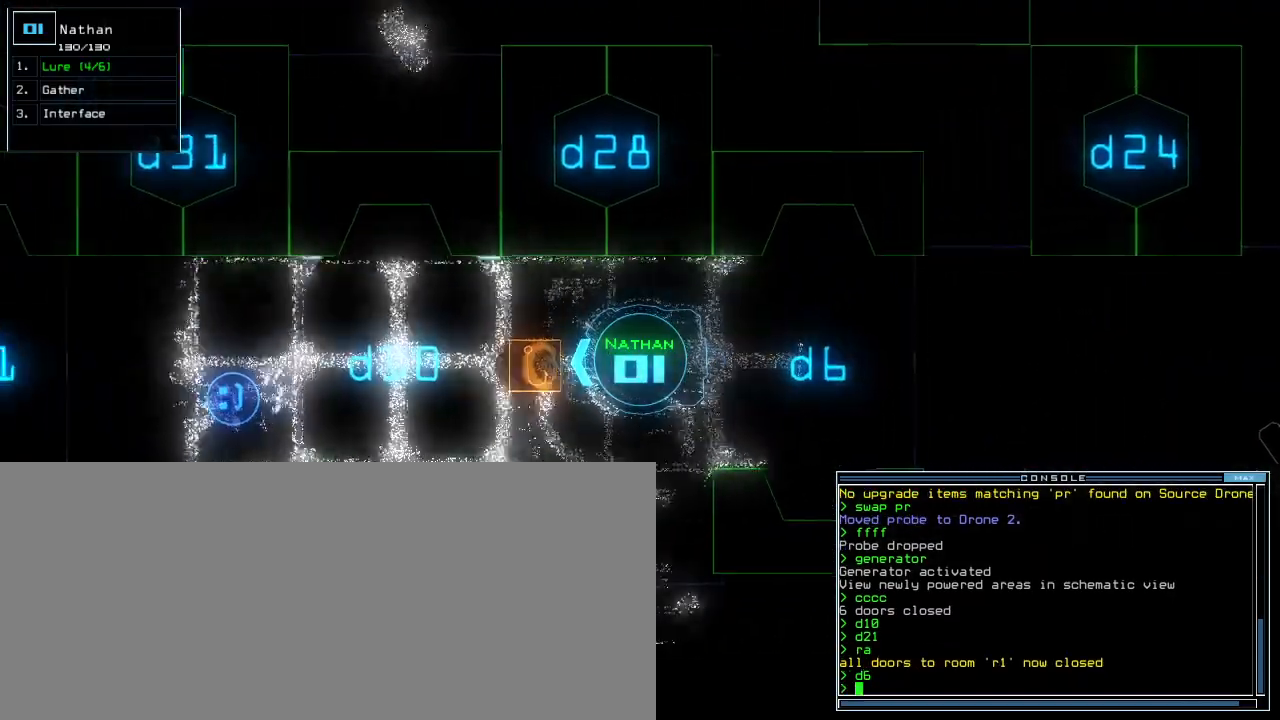
Gameplay with keyboard; each line is a JSON object with the keys held at the frame after it. "events" lists presses ("down") and releases ("up") of ".", "0", "1", "2", "3", "4", "5", "6", "7", "8", "9", "a", "b", "backspace", "c", "caps_lock", "comma", "ctrl_l", "ctrl_r", "d", "down", "e", "equals", "escape", "f", "f9", "g", "h", "i", "j", "k", "l", "left", "m", "minus", "n", "o", "p", "q", "quote", "r", "return", "right", "s", "semicolon", "shift_l", "shift_r", "space", "t", "tab", "tilde", "u", "up", "v", "w", "x", "y" and "z" between this image and that frame as [ms after this image, input, new state], when the widget could be followed in between. No other keys are recorded. Mouse input is not recorded.
{"keys": ["up"], "events": []}
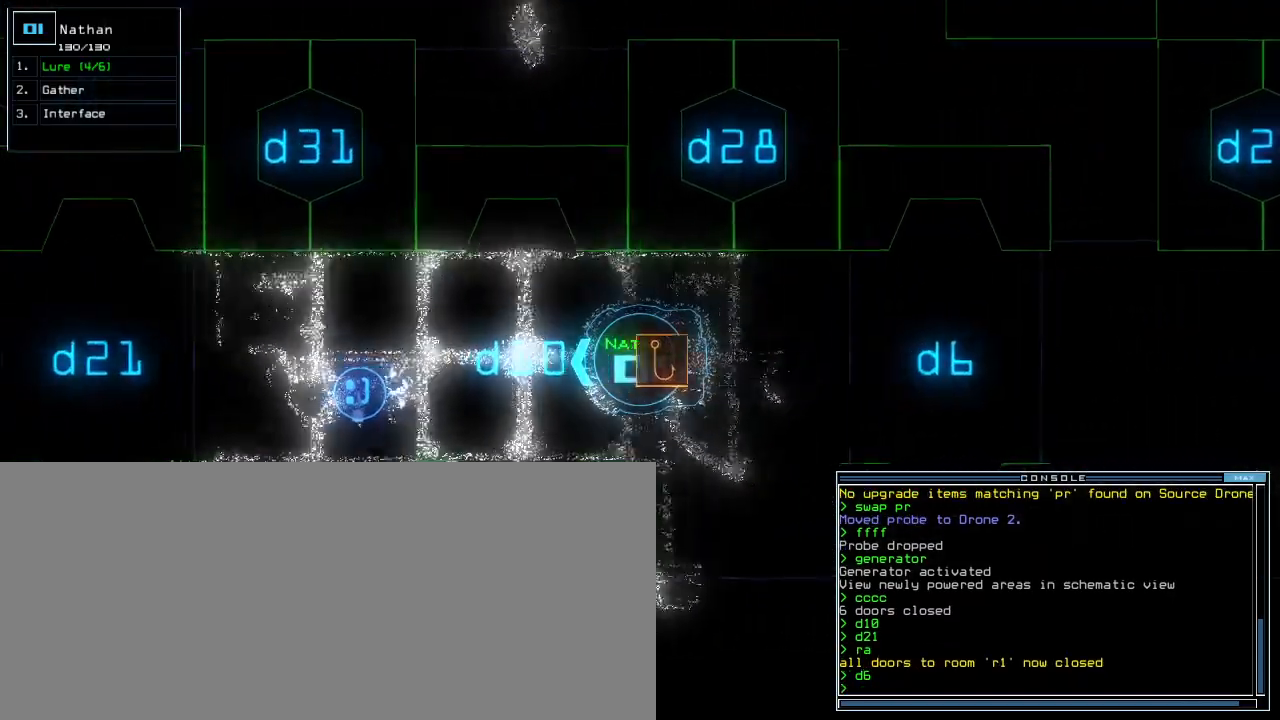
{"keys": ["up"], "events": []}
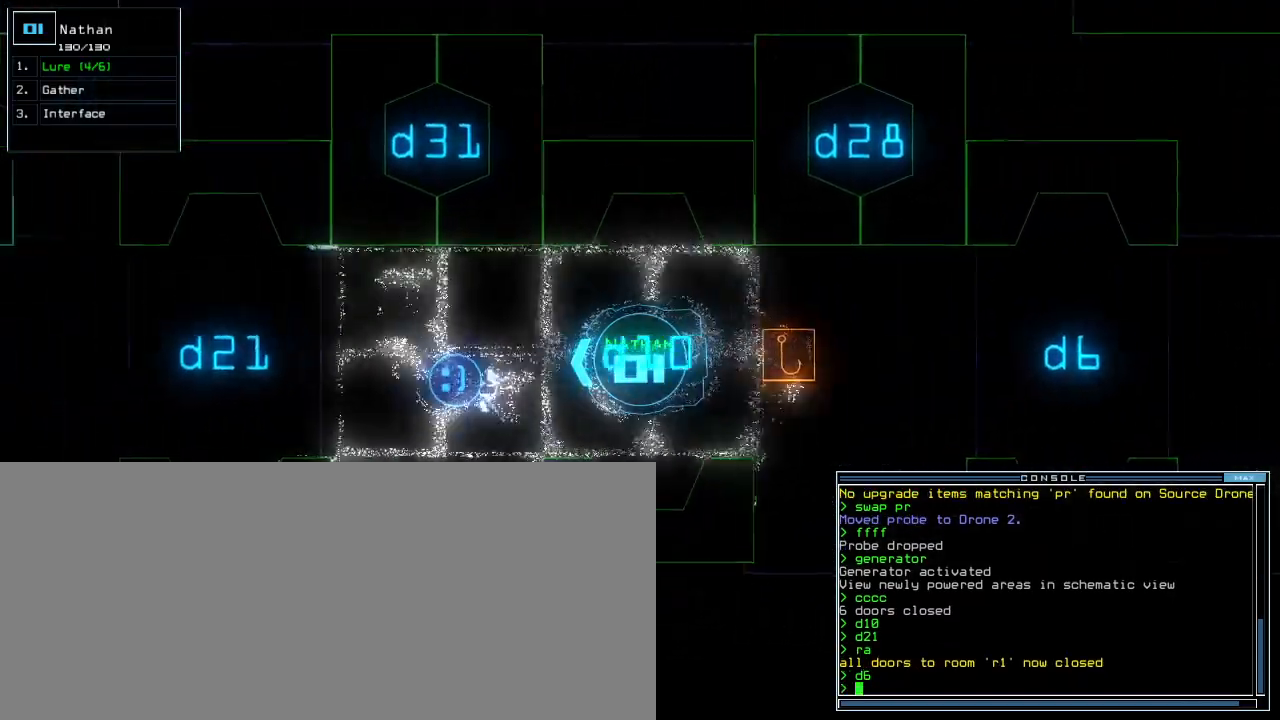
{"keys": ["down"], "events": [[240, "up", "up"], [320, "down", "down"]]}
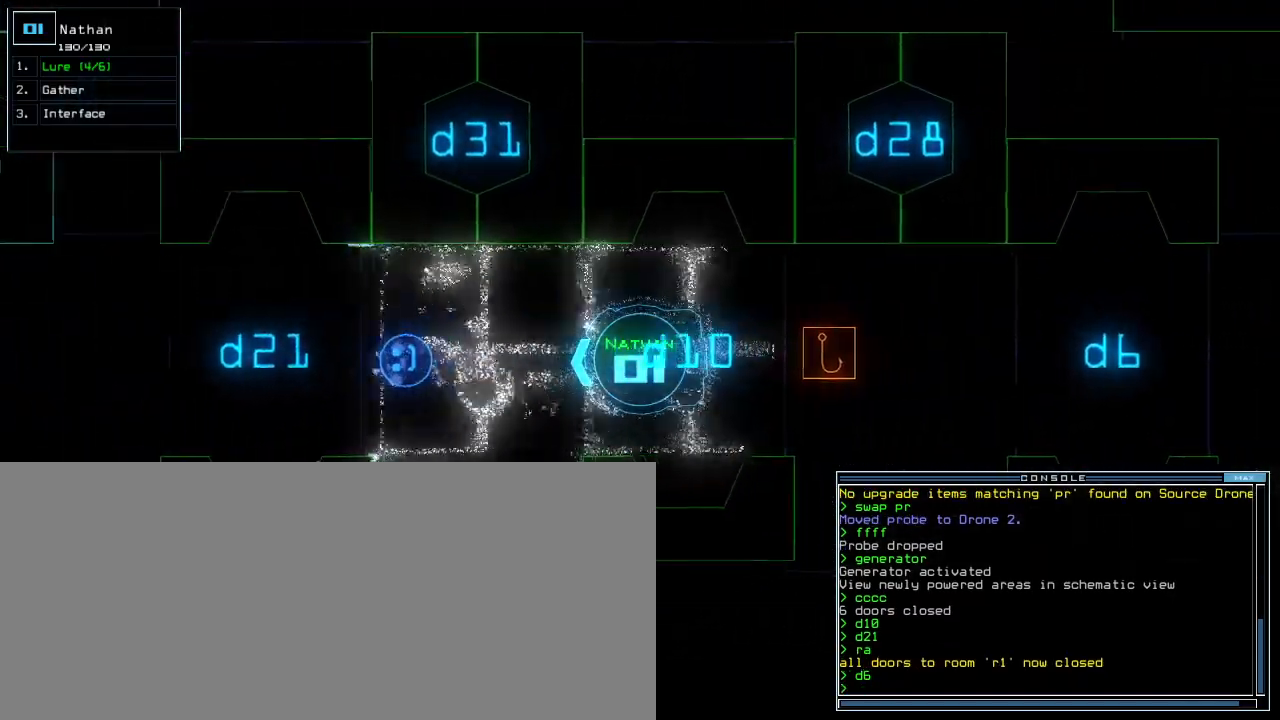
{"keys": ["down", "i"], "events": [[420, "p", "down"], [500, "i", "down"], [500, "p", "up"]]}
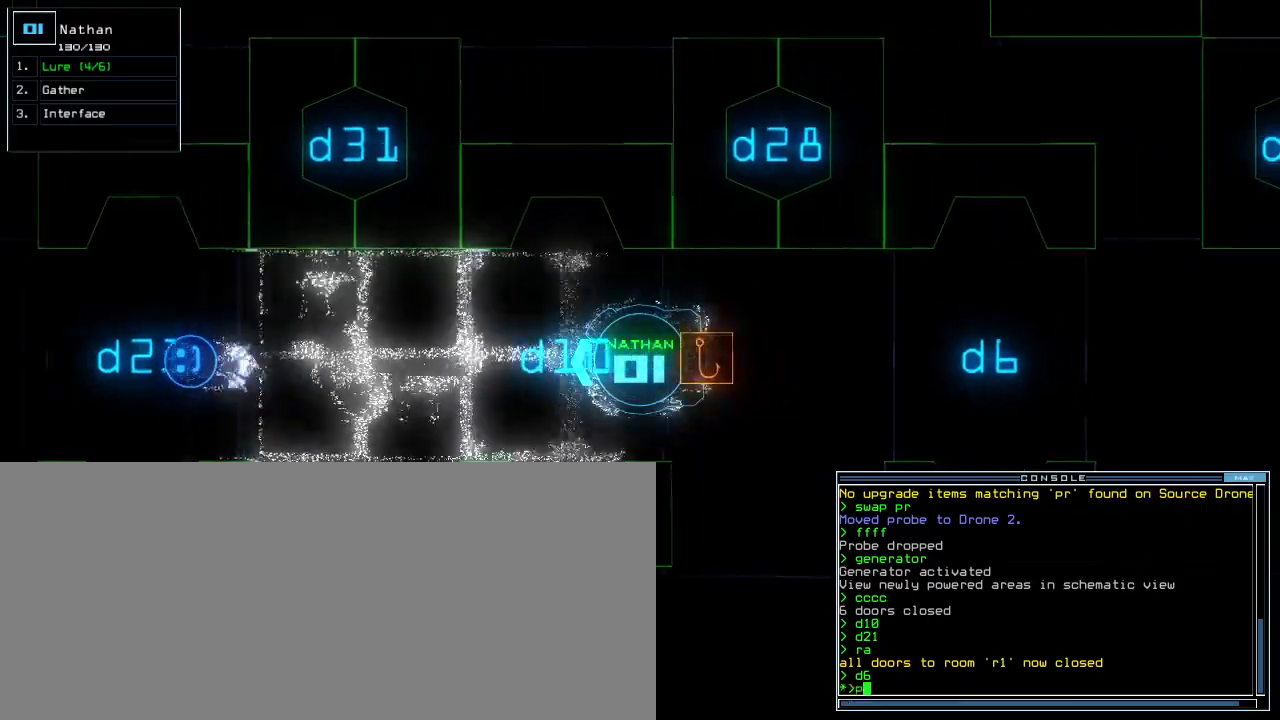
{"keys": ["up"], "events": [[20, "return", "down"], [80, "down", "up"], [80, "i", "up"], [100, "return", "up"], [180, "up", "down"]]}
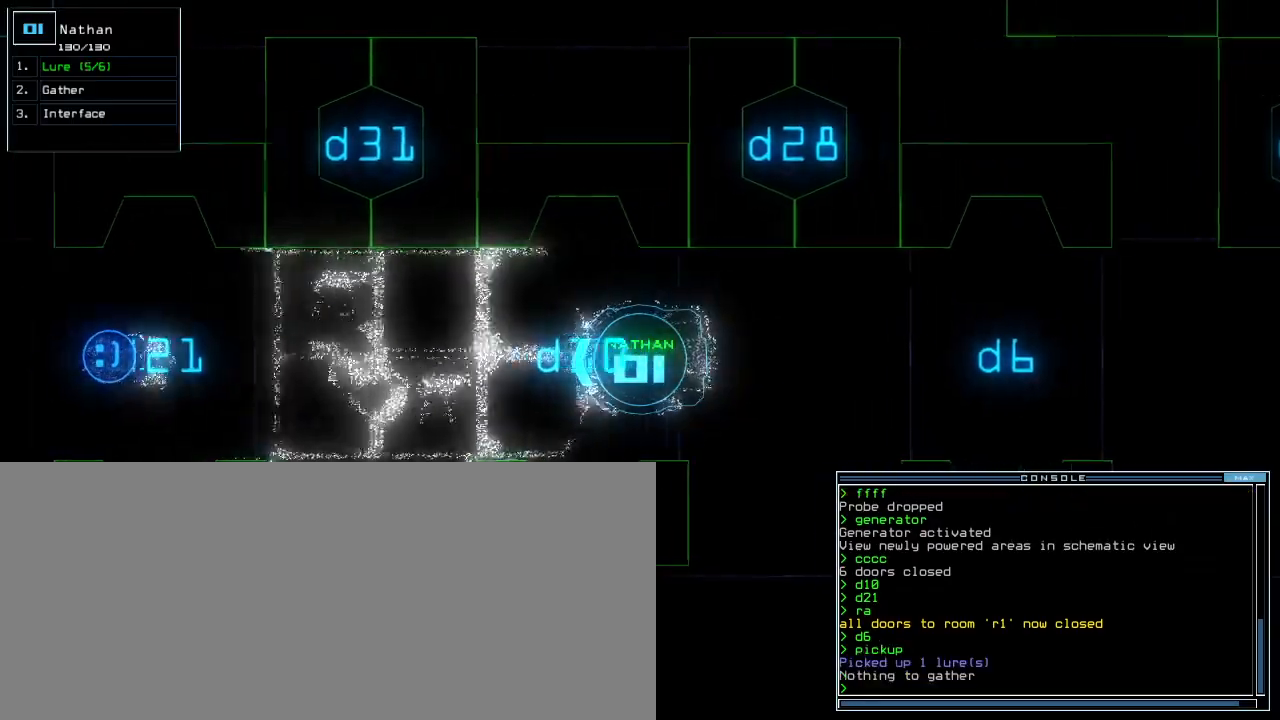
{"keys": ["left", "up"], "events": [[20, "right", "down"], [120, "right", "up"], [460, "left", "down"]]}
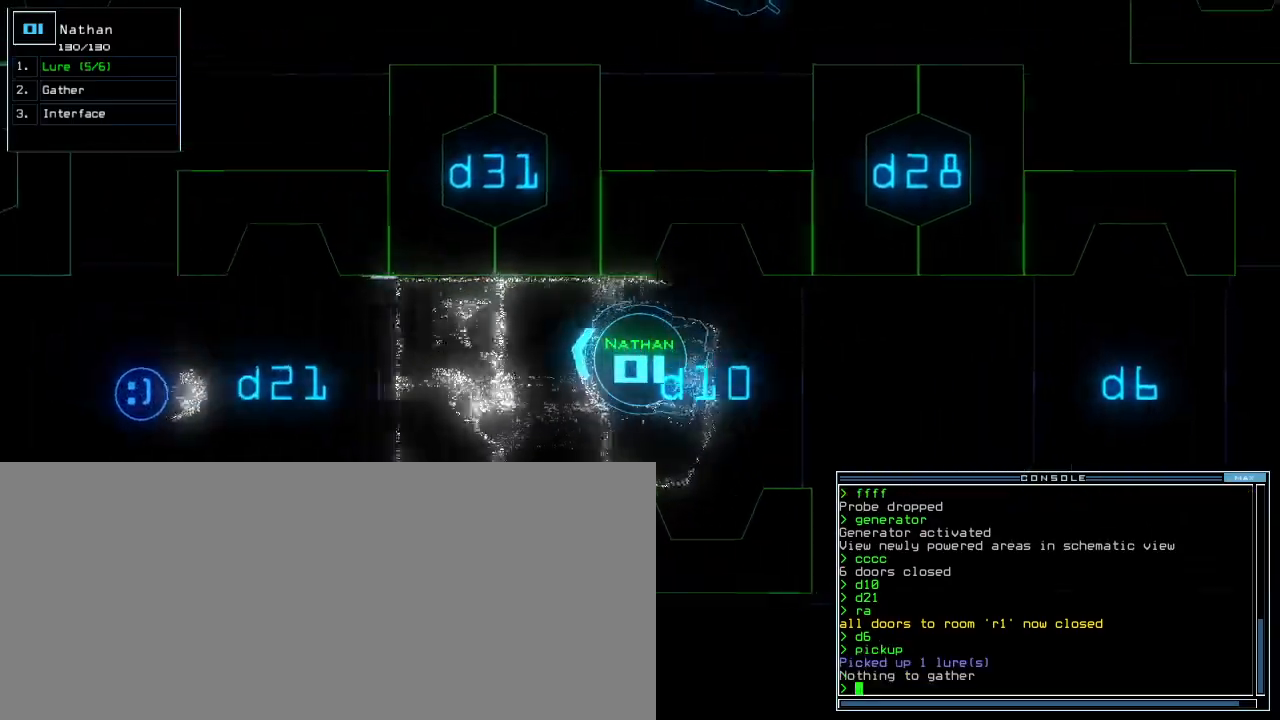
{"keys": ["up"], "events": [[20, "left", "up"], [300, "left", "down"], [360, "left", "up"]]}